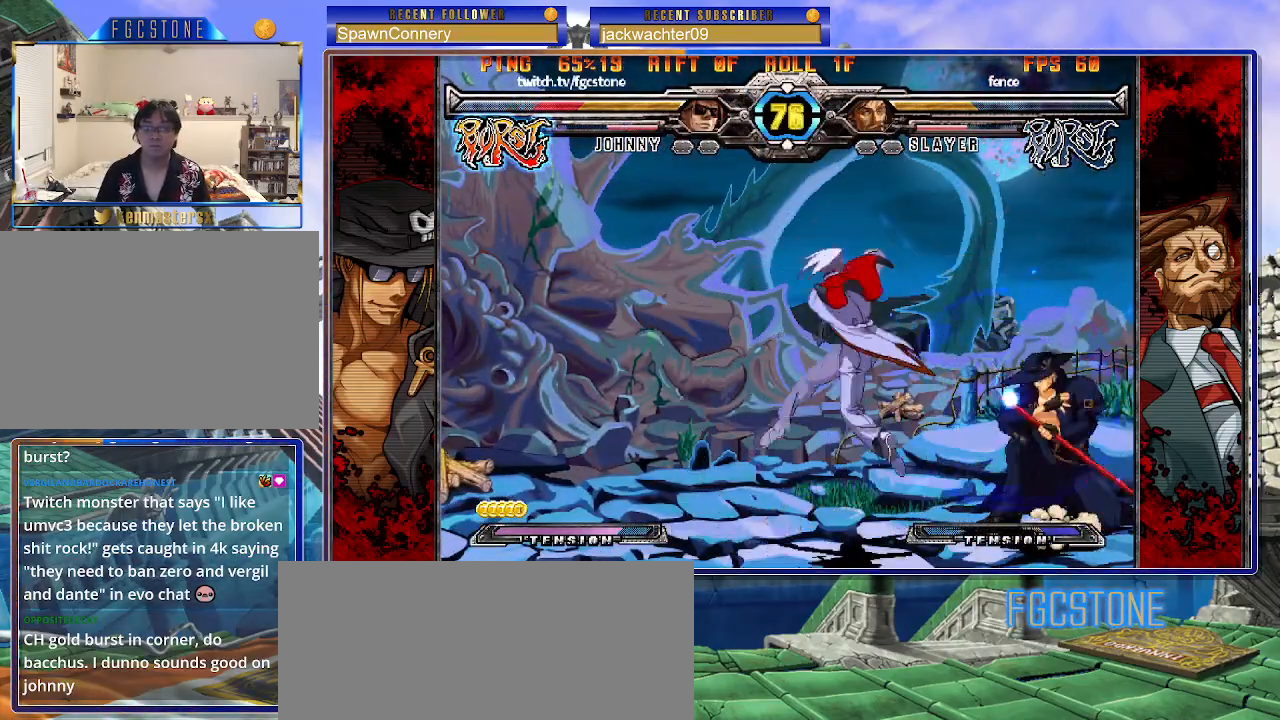
Gameplay with a controller (arcade stick); each line is a JSON object with the inputs held at the frame after it. "events" lists button and stick changes between this image and that frame as [ms after this image, input, new state], when the widget could be followed in between. Not read: L3 R3.
{"buttons": [], "left_stick": "down-right", "events": []}
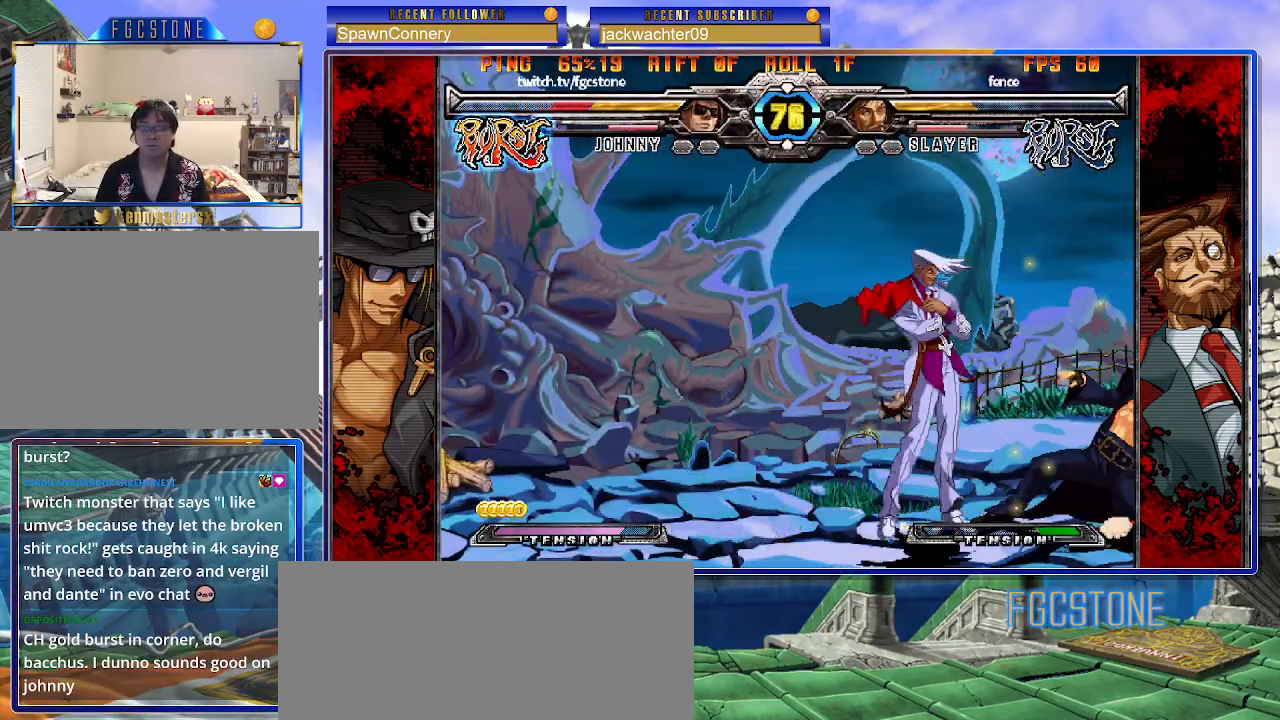
{"buttons": [], "left_stick": "down-right", "events": []}
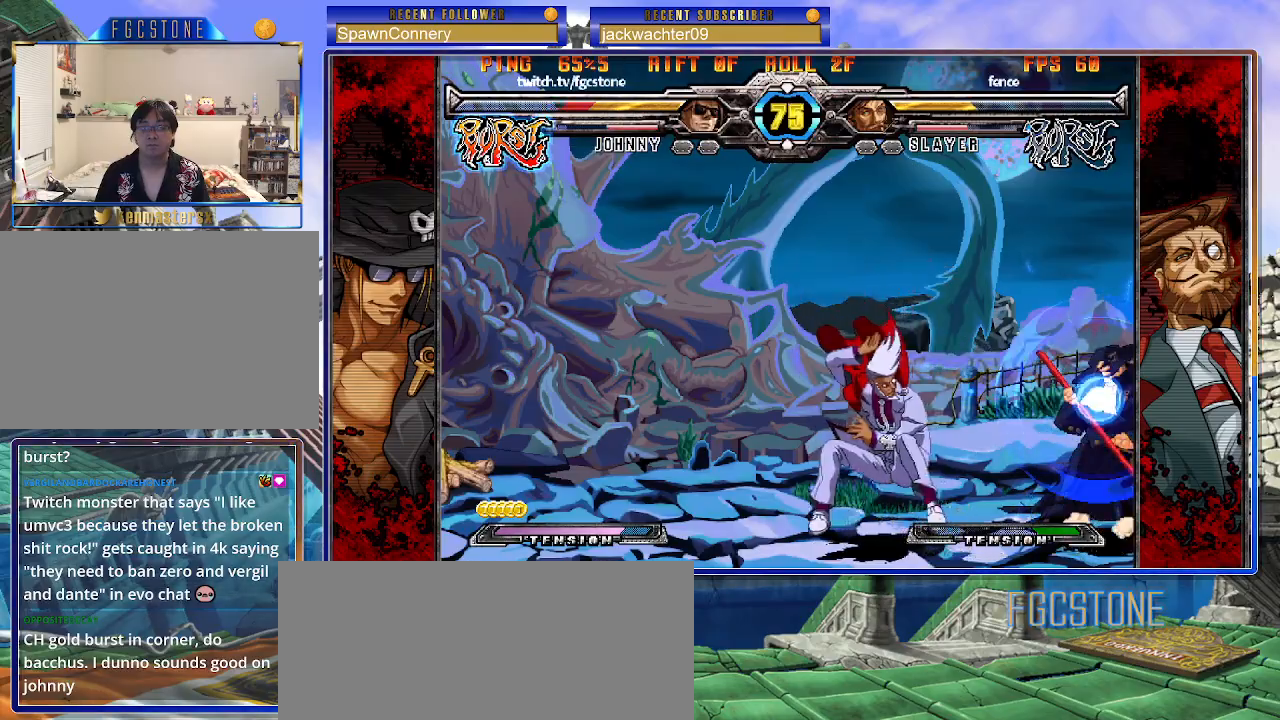
{"buttons": [], "left_stick": "down-right", "events": []}
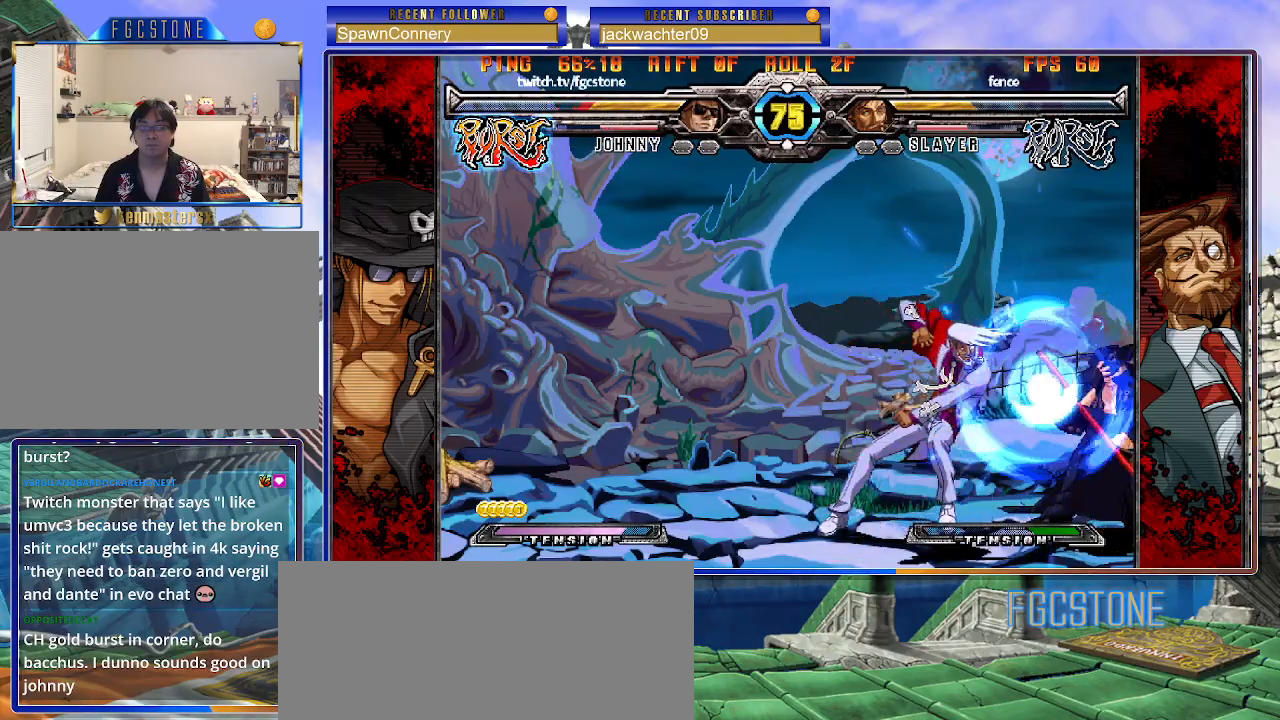
{"buttons": [], "left_stick": "up-left", "events": [[233, "left_stick", "up-left"]]}
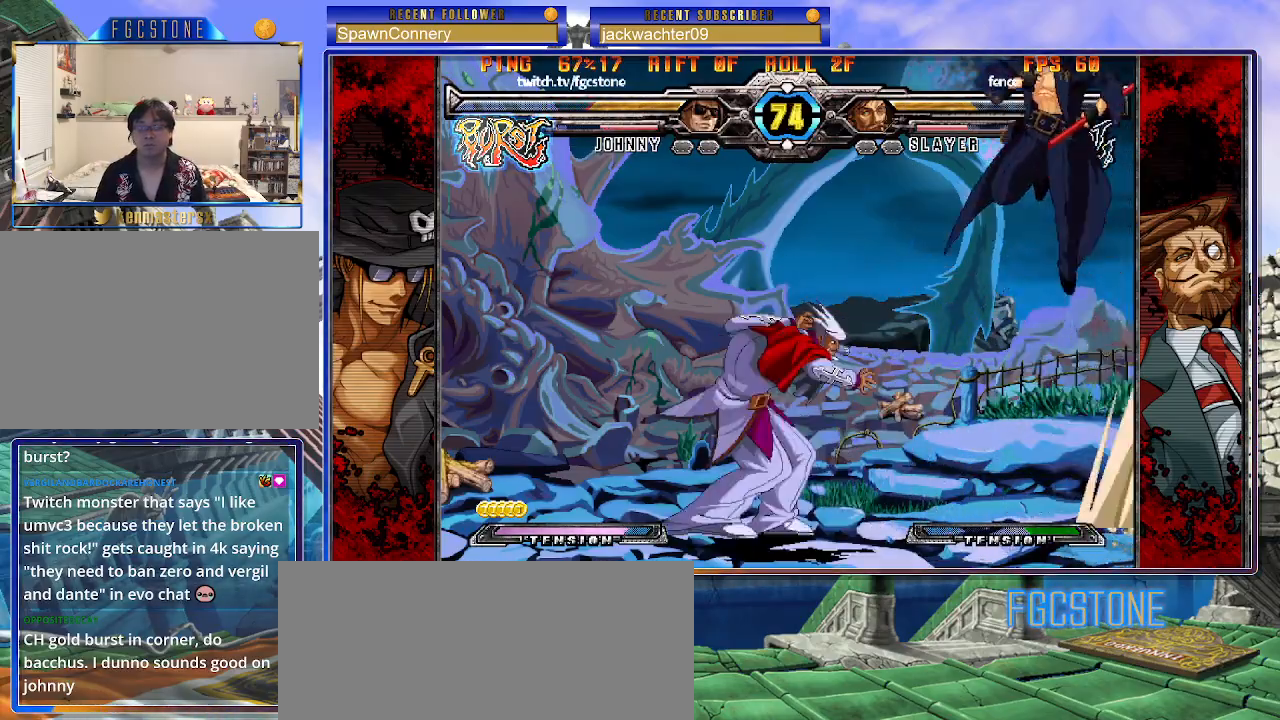
{"buttons": [], "left_stick": "left", "events": [[17, "left_stick", "center"], [117, "left_stick", "down"], [267, "left_stick", "right"], [317, "S", "down"], [350, "left_stick", "center"], [383, "S", "up"], [433, "left_stick", "left"]]}
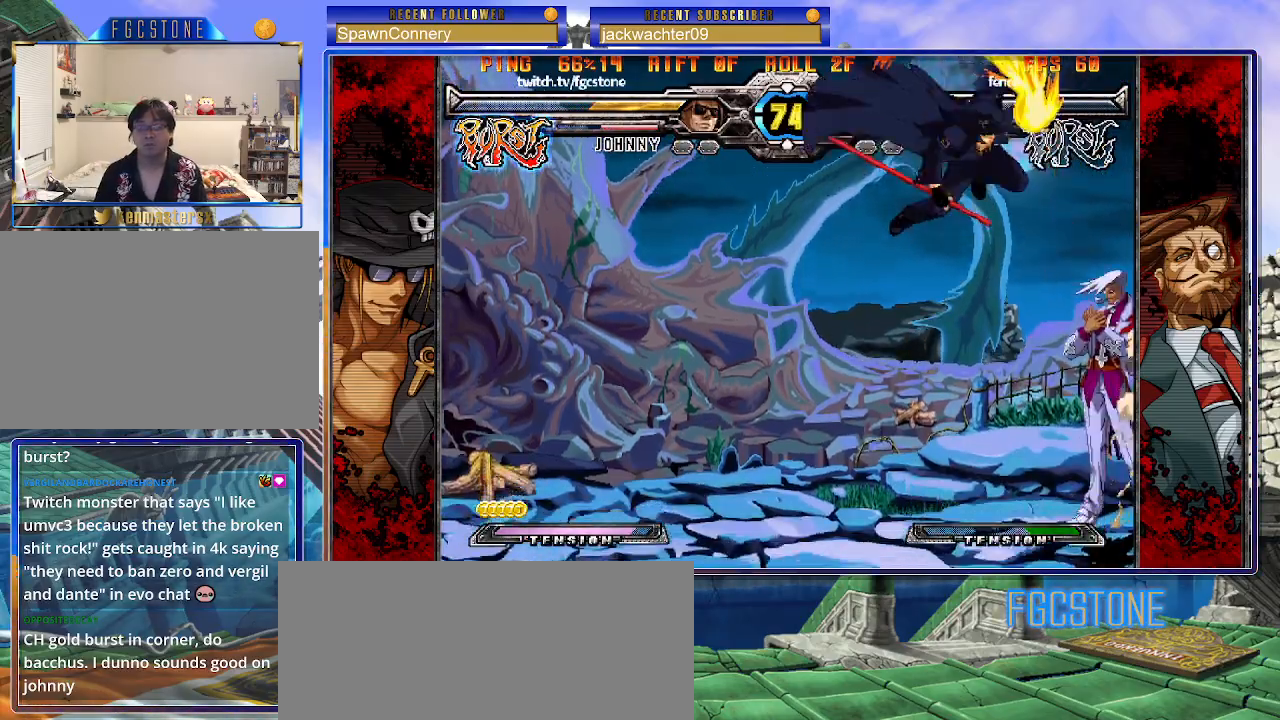
{"buttons": [], "left_stick": "left", "events": [[67, "HS", "down"], [67, "K", "down"], [67, "S", "down"], [100, "K", "up"], [100, "S", "up"], [117, "HS", "up"]]}
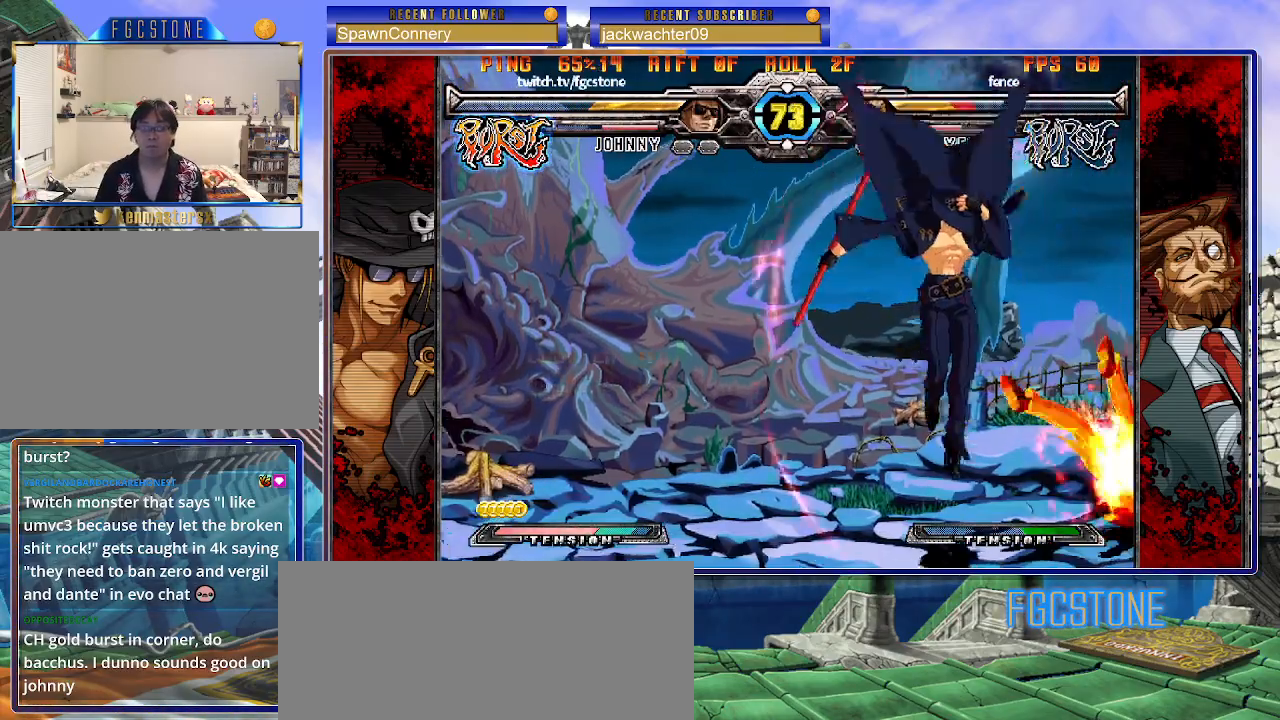
{"buttons": [], "left_stick": "left", "events": [[150, "K", "down"], [200, "K", "up"], [300, "HS", "down"], [400, "HS", "up"]]}
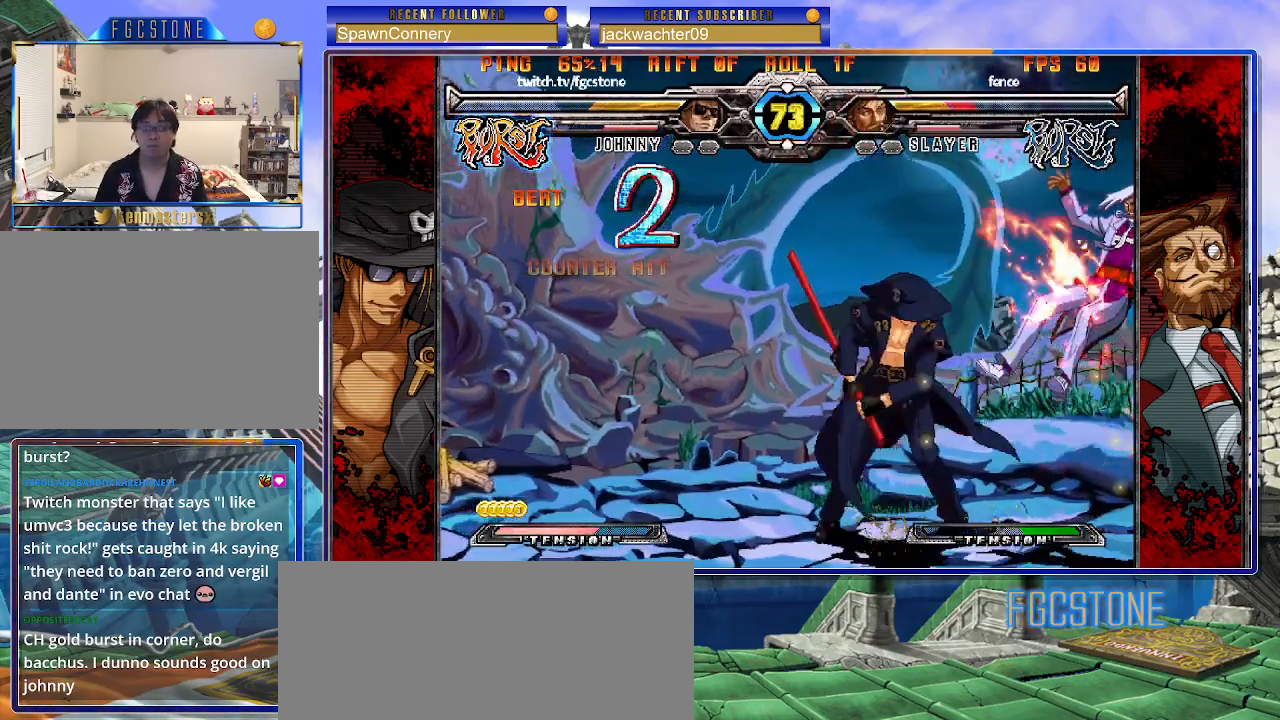
{"buttons": [], "left_stick": "center", "events": [[117, "left_stick", "down"], [200, "left_stick", "right"], [300, "P", "down"], [317, "left_stick", "center"], [367, "P", "up"]]}
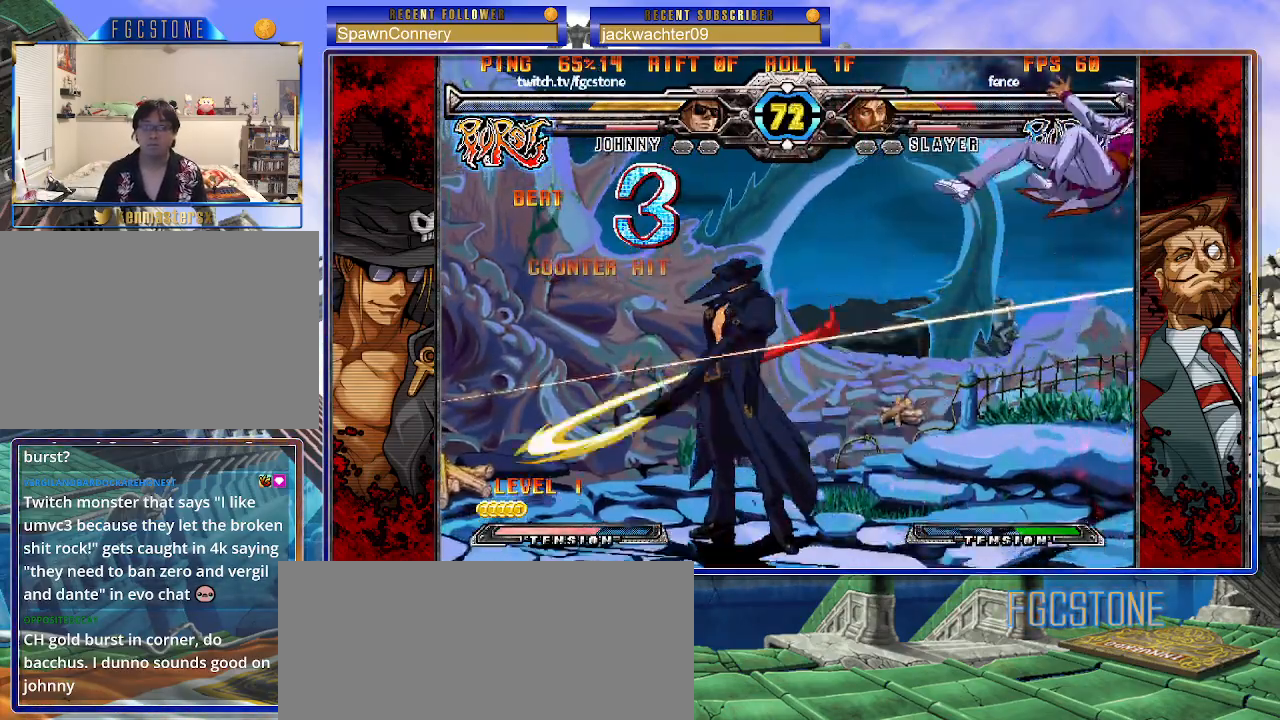
{"buttons": [], "left_stick": "center", "events": [[383, "left_stick", "right"], [467, "left_stick", "center"]]}
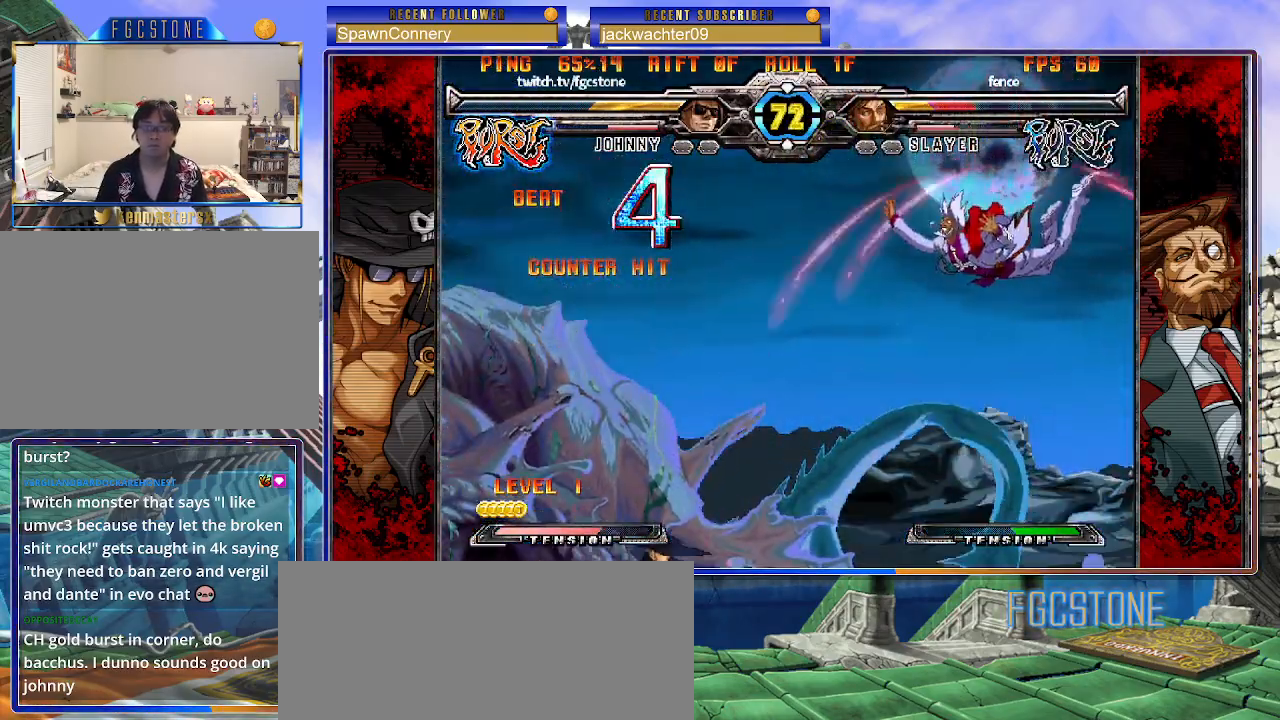
{"buttons": [], "left_stick": "right", "events": [[33, "left_stick", "right"], [83, "left_stick", "up-right"], [217, "S", "down"], [250, "left_stick", "center"], [283, "S", "up"], [500, "left_stick", "right"]]}
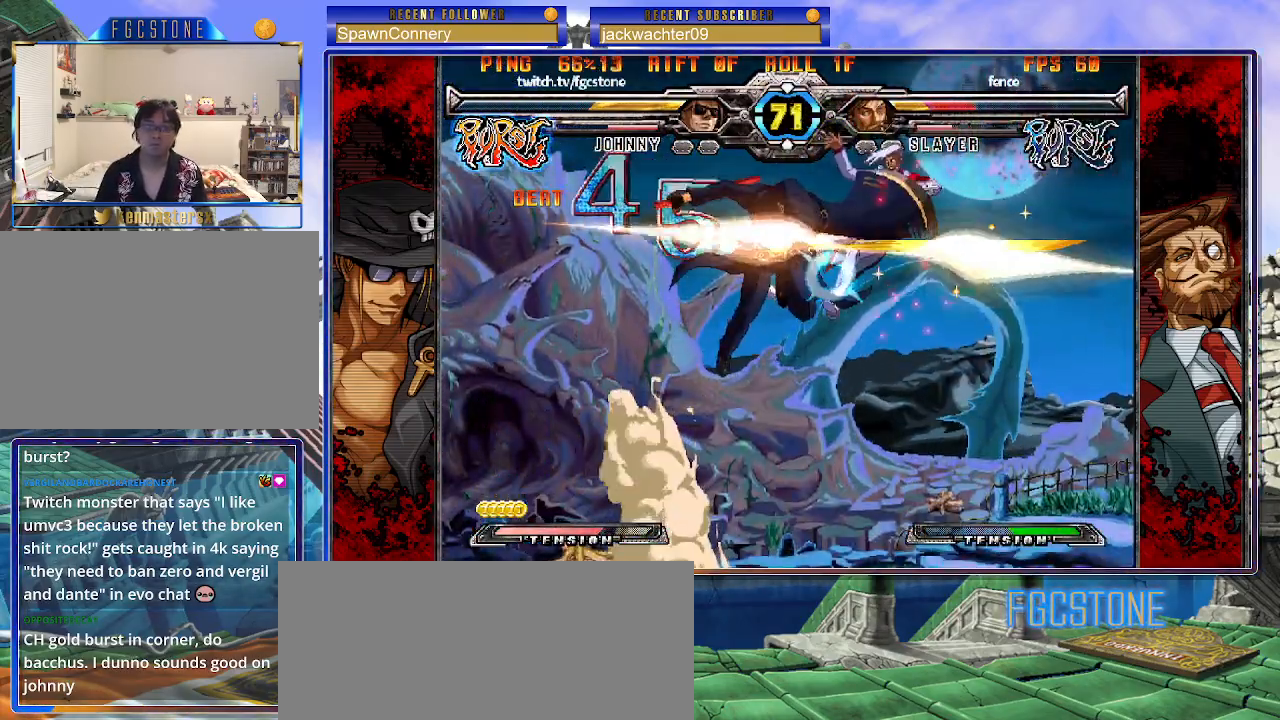
{"buttons": [], "left_stick": "left", "events": [[33, "left_stick", "up-right"], [133, "S", "down"], [183, "S", "up"], [183, "left_stick", "center"], [300, "HS", "down"], [400, "HS", "up"], [483, "left_stick", "left"]]}
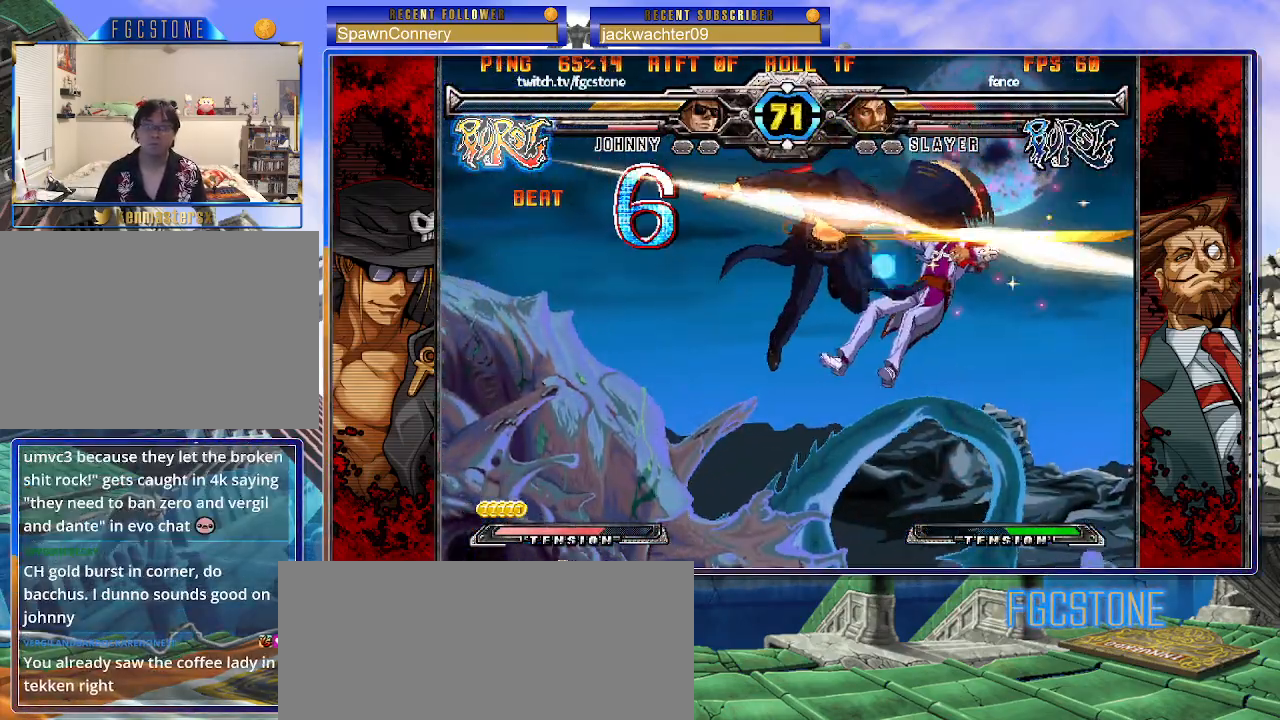
{"buttons": [], "left_stick": "center", "events": [[50, "left_stick", "down"], [100, "left_stick", "right"], [200, "left_stick", "left"], [250, "left_stick", "down"], [300, "left_stick", "right"], [367, "HS", "down"], [383, "left_stick", "center"], [433, "HS", "up"]]}
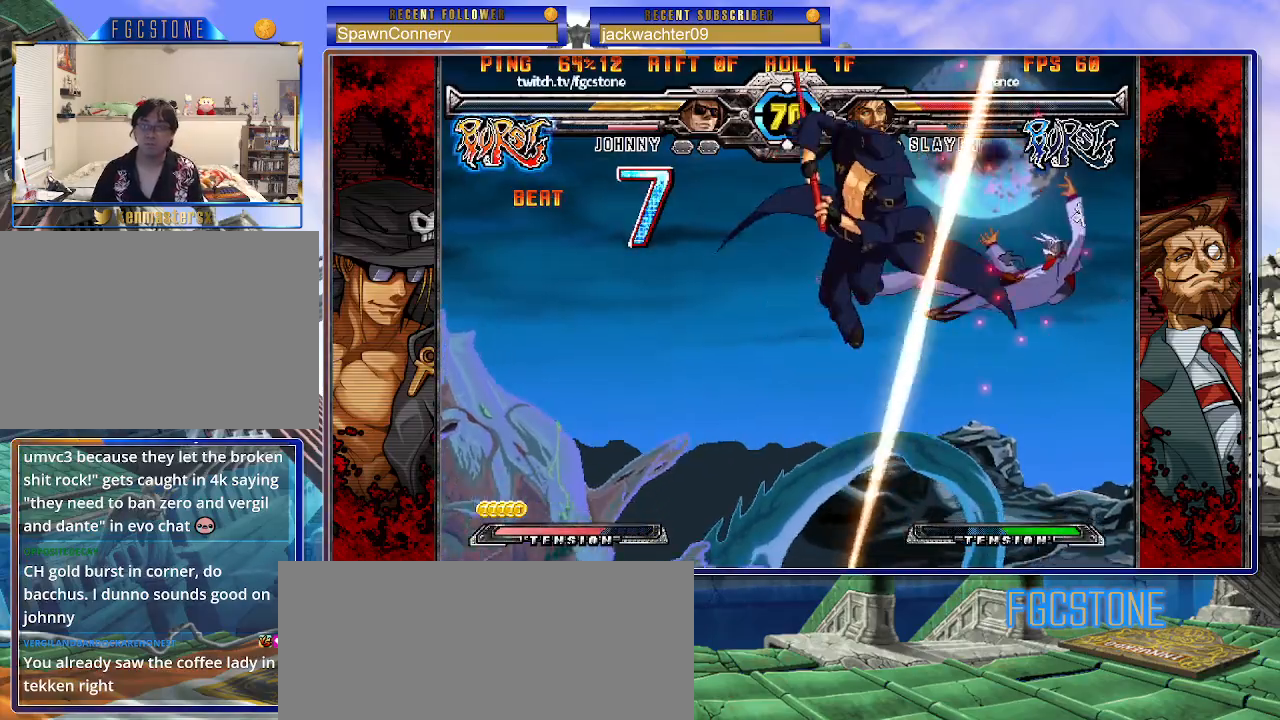
{"buttons": [], "left_stick": "center", "events": []}
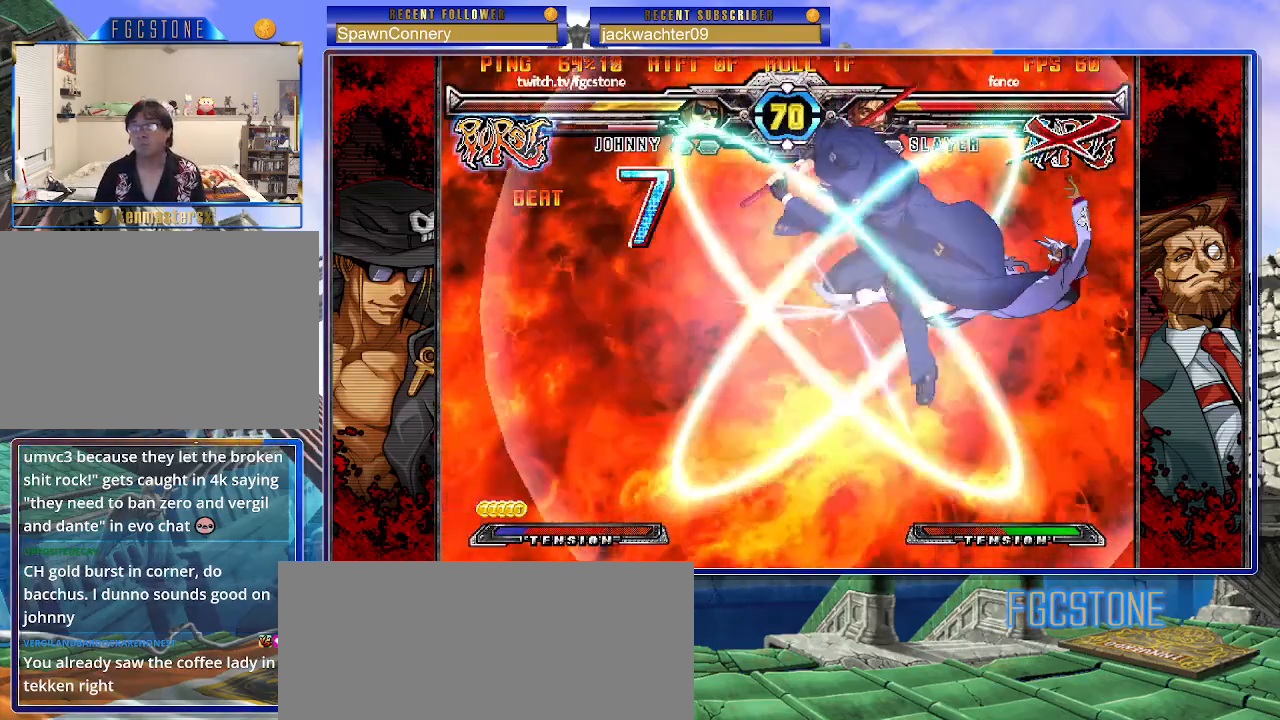
{"buttons": [], "left_stick": "center", "events": []}
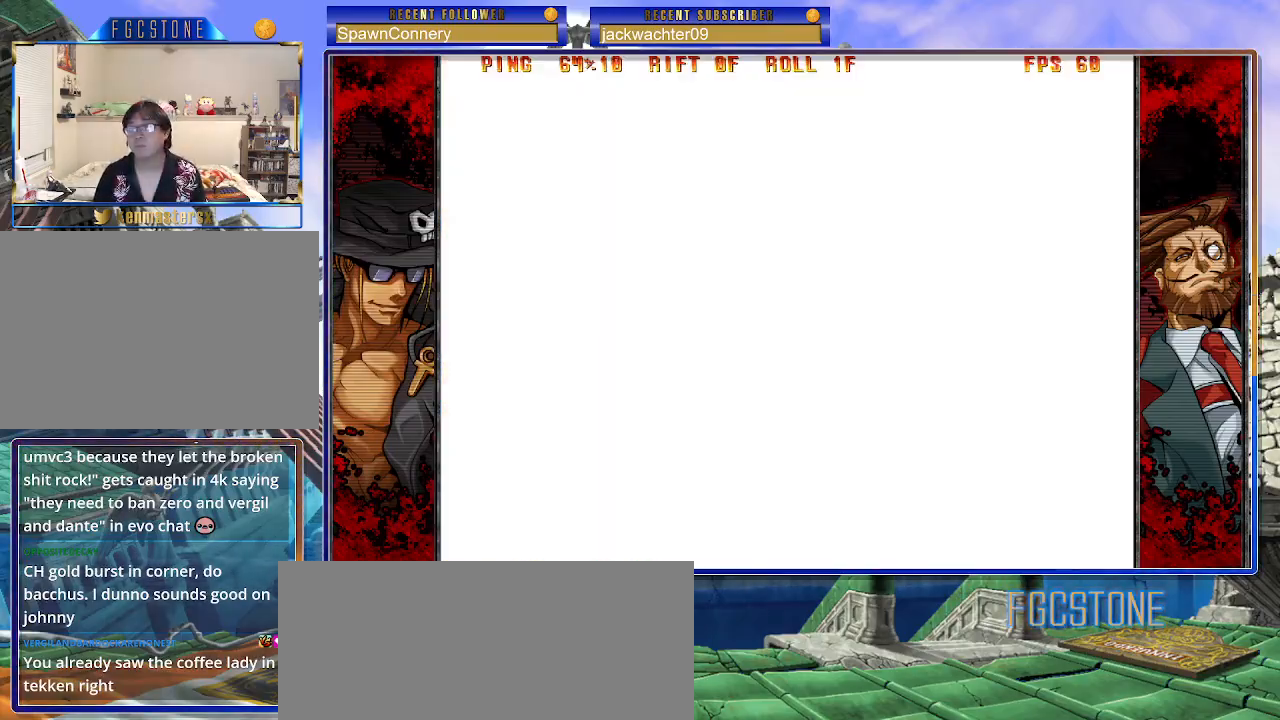
{"buttons": [], "left_stick": "center", "events": []}
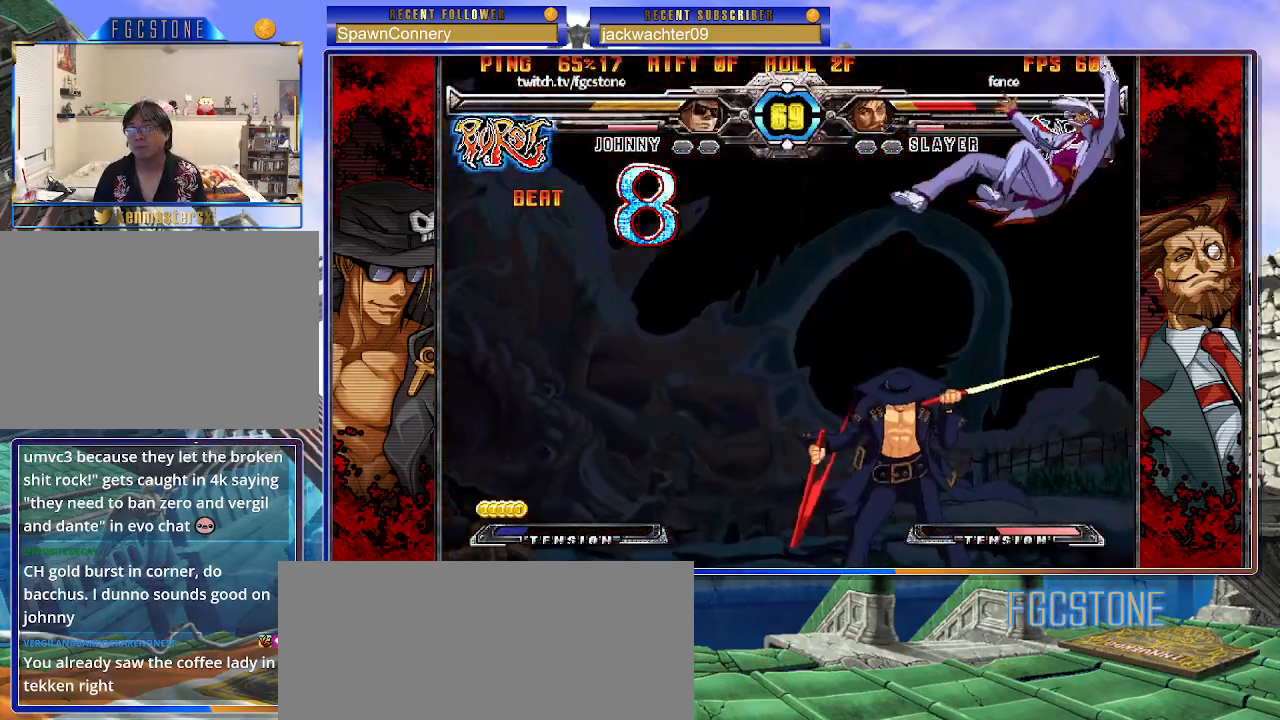
{"buttons": [], "left_stick": "center", "events": []}
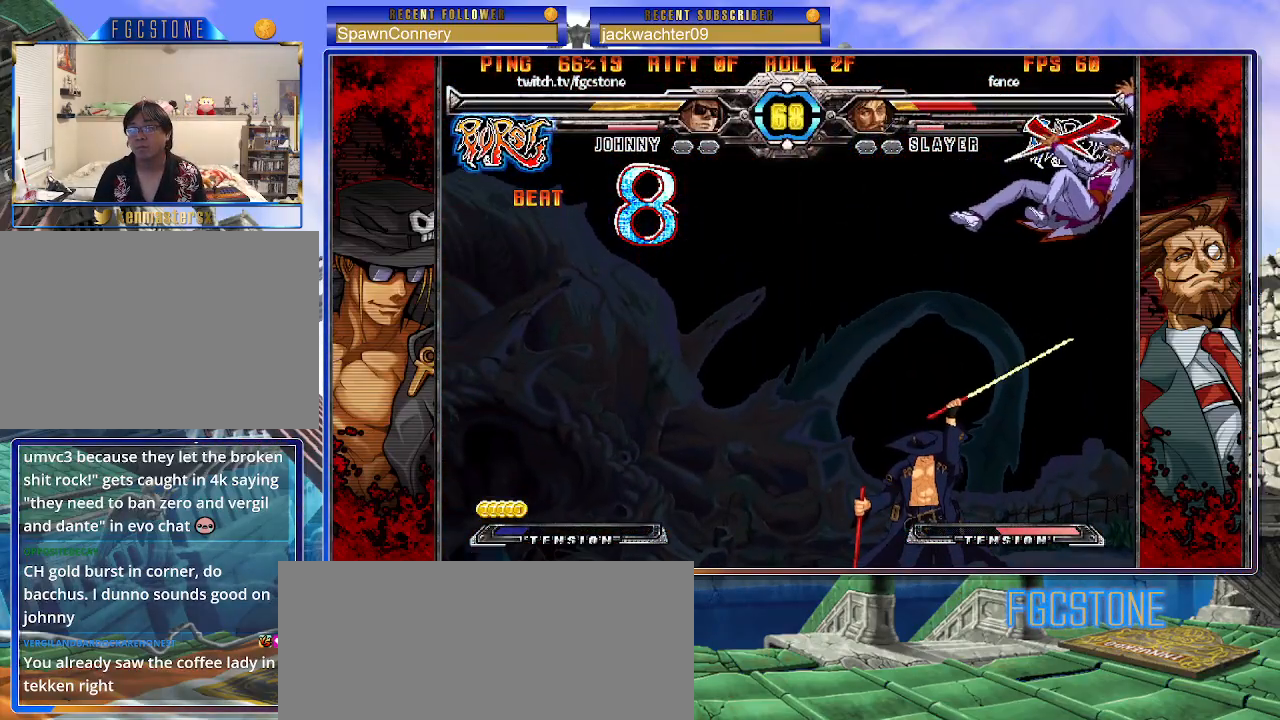
{"buttons": [], "left_stick": "center", "events": []}
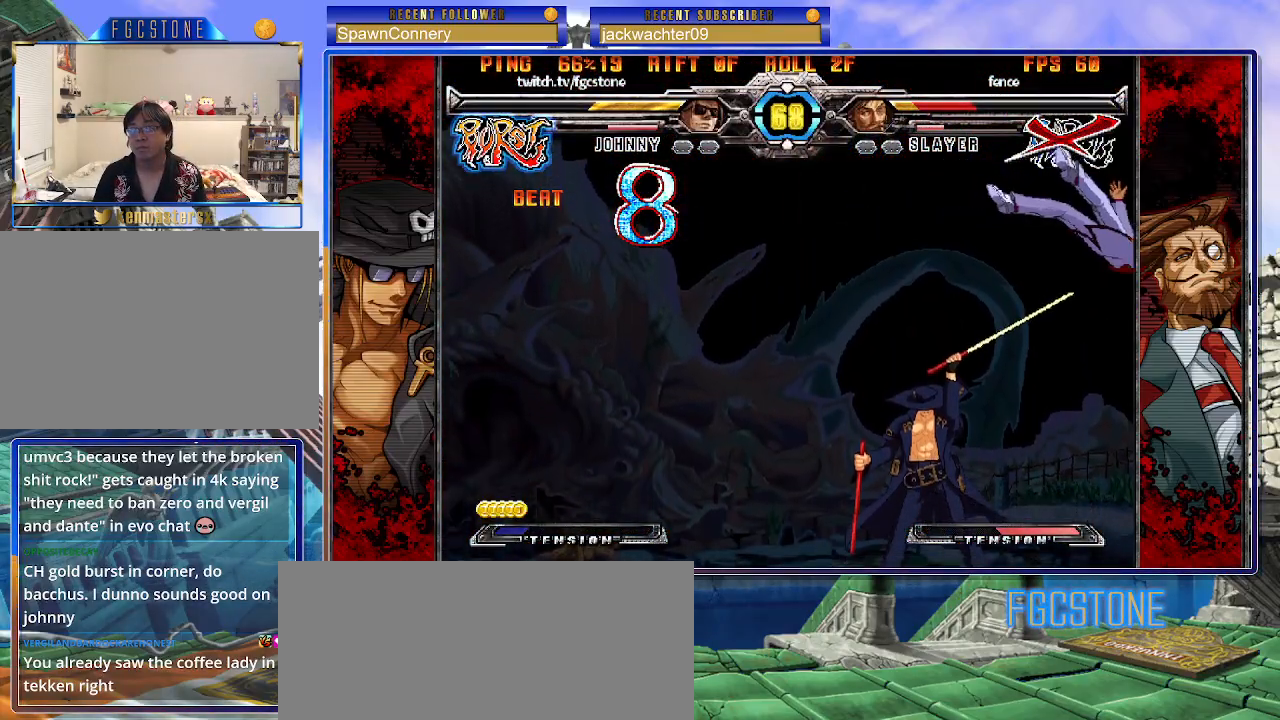
{"buttons": [], "left_stick": "center", "events": []}
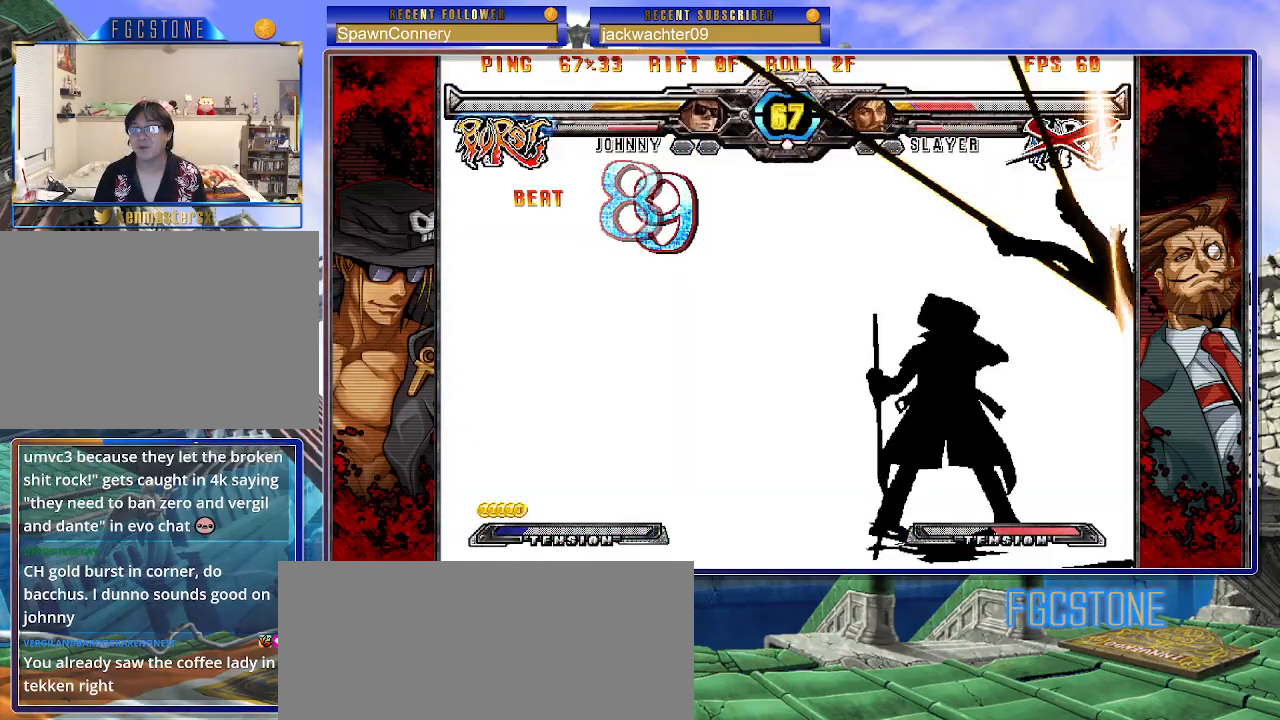
{"buttons": [], "left_stick": "center", "events": []}
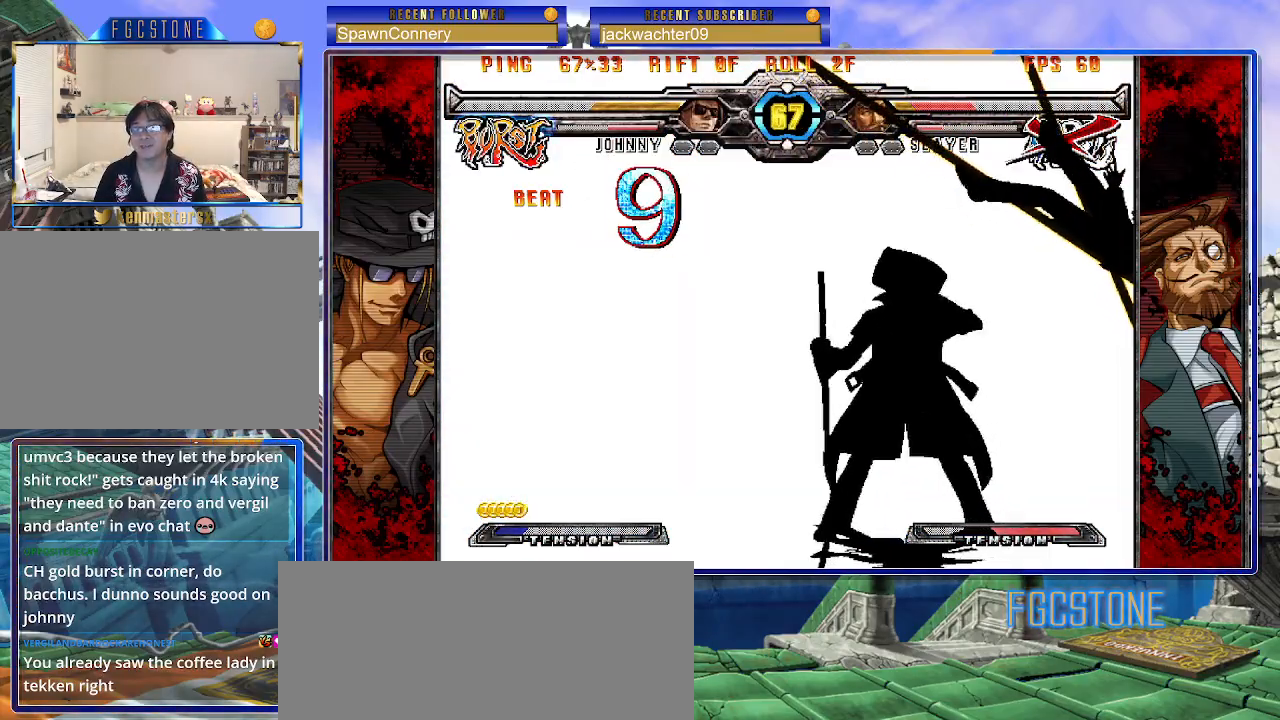
{"buttons": [], "left_stick": "center", "events": [[133, "left_stick", "left"], [183, "left_stick", "down"], [267, "left_stick", "right"], [333, "HS", "down"], [367, "left_stick", "center"], [417, "HS", "up"]]}
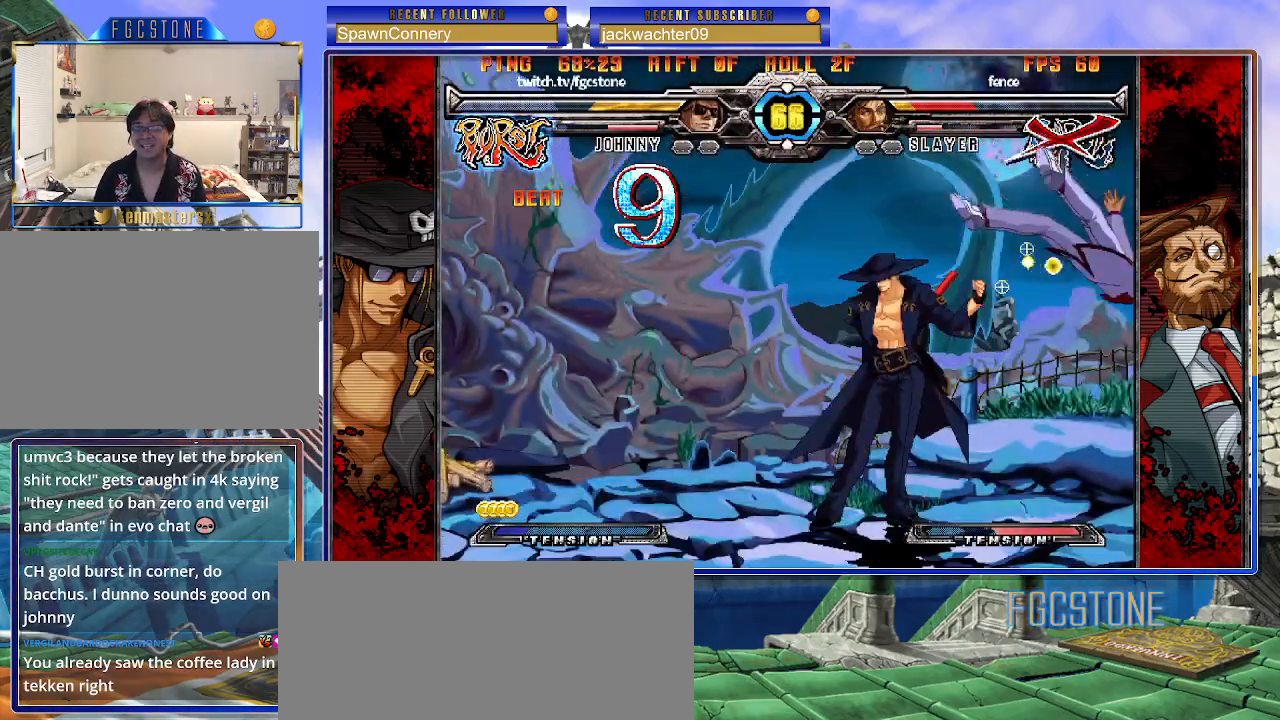
{"buttons": [], "left_stick": "center", "events": [[83, "left_stick", "down-right"], [167, "left_stick", "down-left"], [267, "HS", "down"], [267, "left_stick", "center"], [333, "HS", "up"]]}
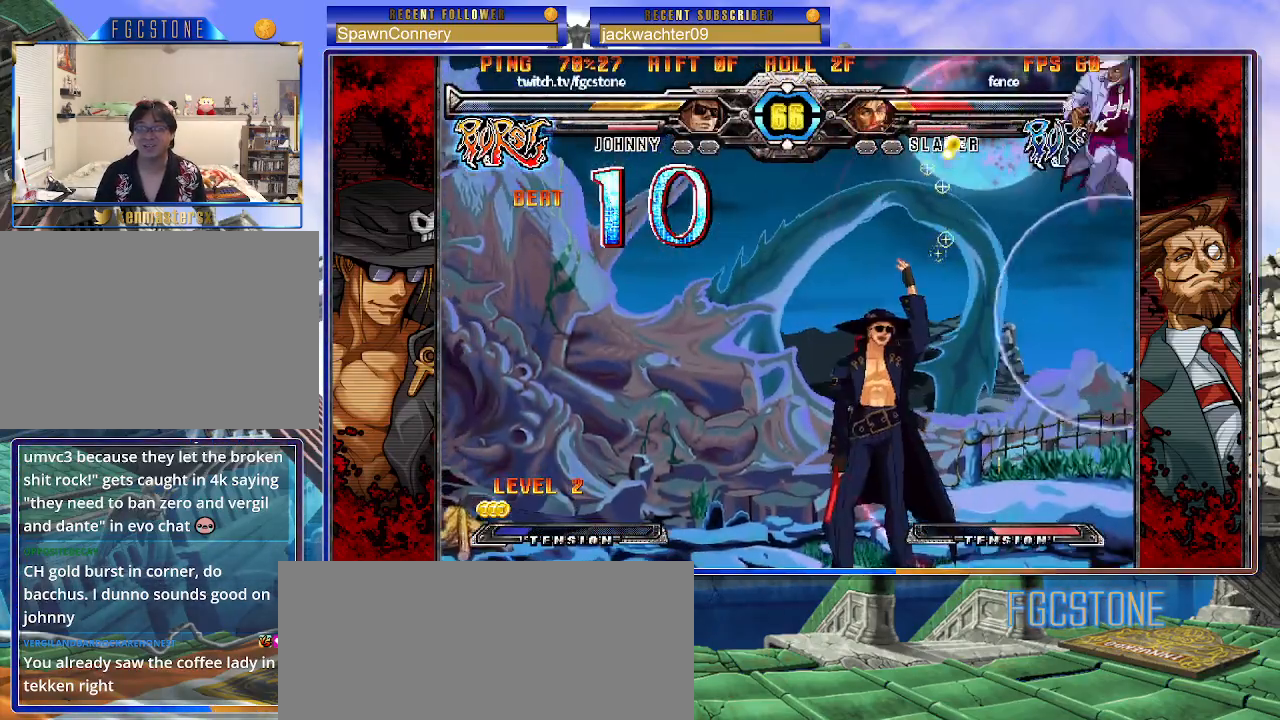
{"buttons": [], "left_stick": "down-right", "events": [[17, "left_stick", "left"], [250, "HS", "down"], [367, "HS", "up"], [483, "left_stick", "down-right"]]}
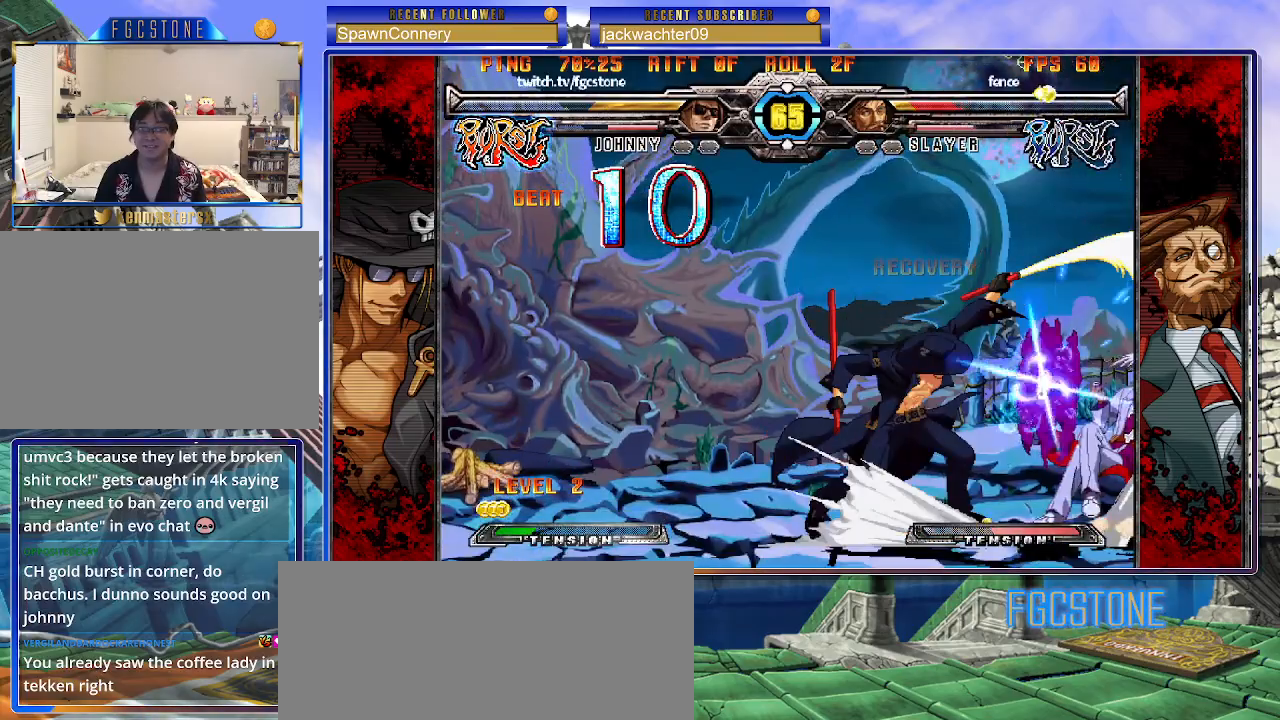
{"buttons": ["P"], "left_stick": "right", "events": [[33, "left_stick", "right"], [100, "P", "down"], [117, "left_stick", "center"], [200, "HS", "down"], [267, "HS", "up"], [267, "left_stick", "right"], [350, "left_stick", "center"], [417, "left_stick", "right"]]}